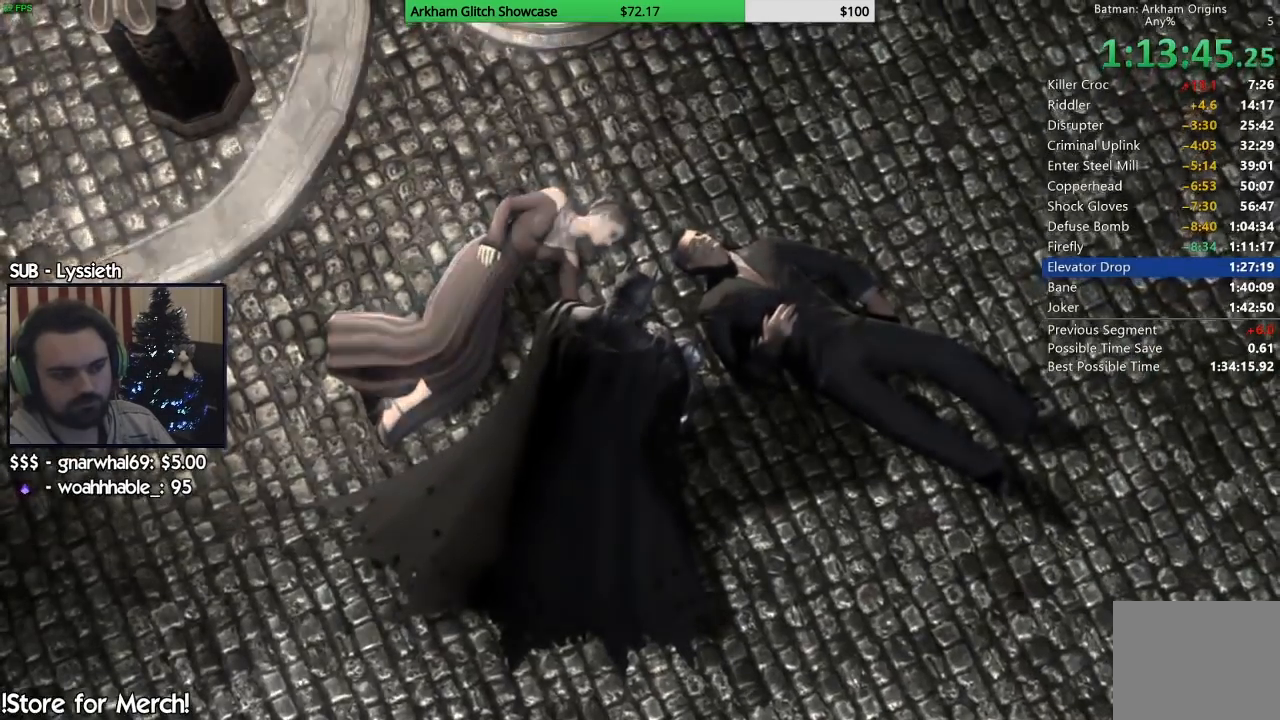
Gameplay with a controller (PlayStation layout); each line is a JSON object with the inputs held at the frame after it. "events" lists button and stick changes between this image and that frame as [ms after this image, input, new state], when the widget could be followed in between. Not read: L1 R1.
{"buttons": [], "left_stick": "center", "right_stick": "center", "events": [[50, "CIRCLE", "down"], [133, "CIRCLE", "up"], [250, "CIRCLE", "down"], [300, "CIRCLE", "up"], [417, "CIRCLE", "down"], [467, "CIRCLE", "up"]]}
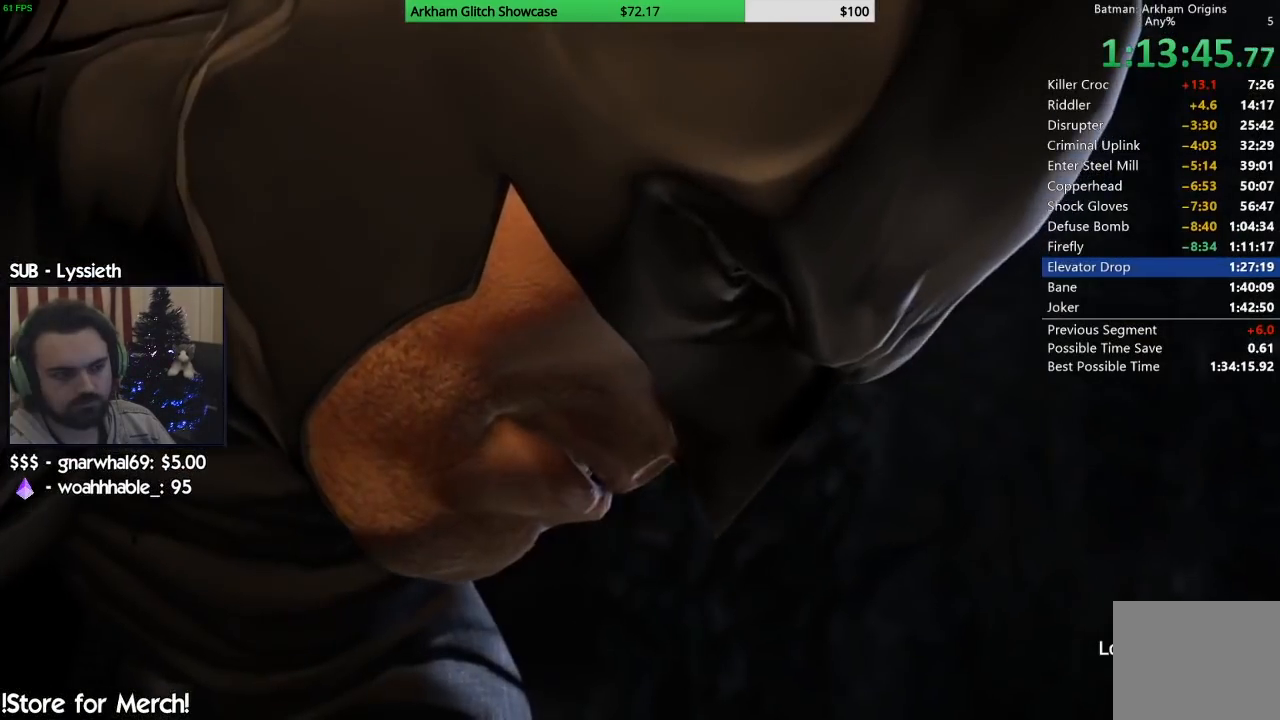
{"buttons": ["CIRCLE"], "left_stick": "center", "right_stick": "center", "events": [[100, "CIRCLE", "down"], [150, "CIRCLE", "up"], [250, "CIRCLE", "down"], [350, "CIRCLE", "up"], [450, "CIRCLE", "down"]]}
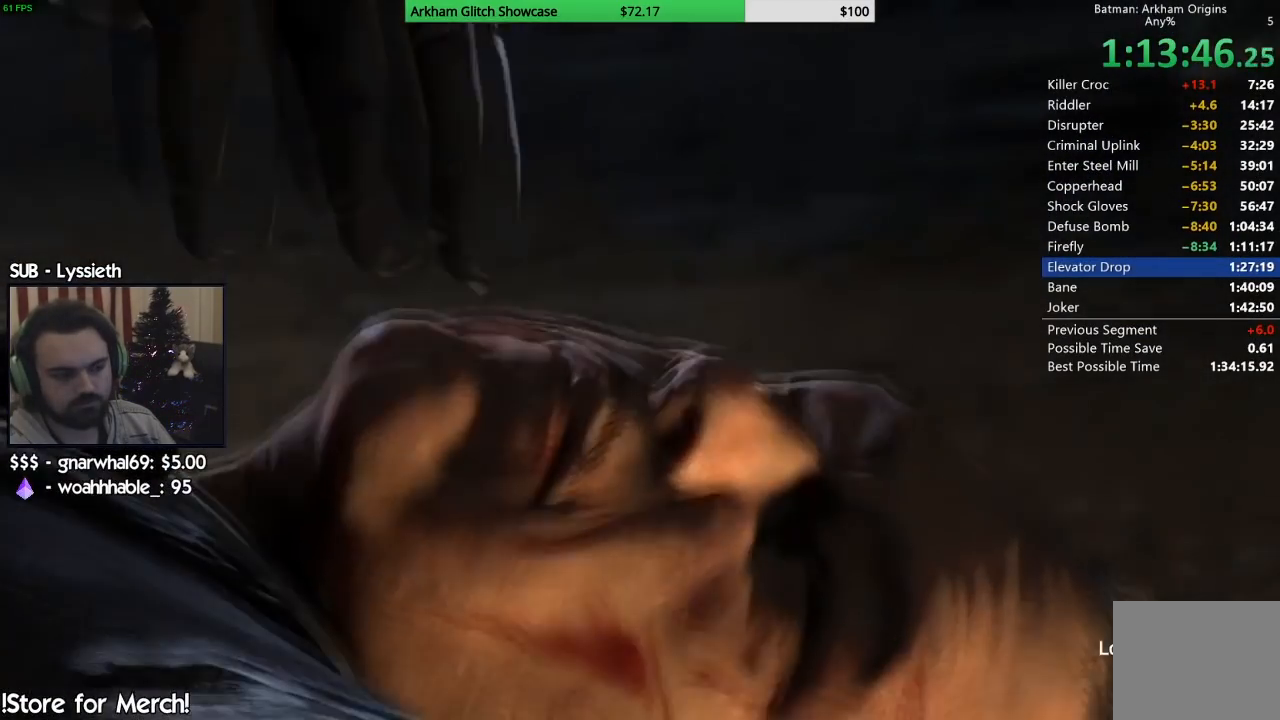
{"buttons": [], "left_stick": "center", "right_stick": "center", "events": [[33, "CIRCLE", "up"], [133, "CIRCLE", "down"], [217, "CIRCLE", "up"], [333, "CIRCLE", "down"], [417, "CIRCLE", "up"]]}
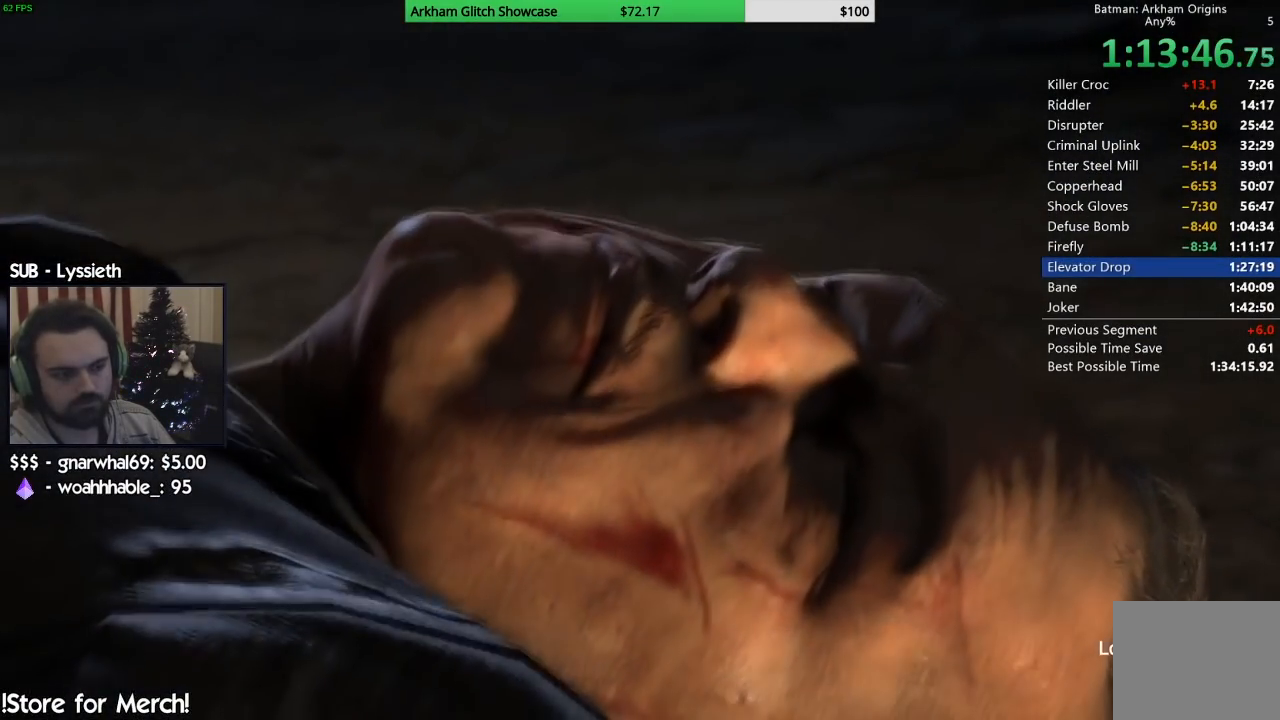
{"buttons": ["CIRCLE"], "left_stick": "center", "right_stick": "center", "events": [[50, "CIRCLE", "down"], [117, "CIRCLE", "up"], [250, "CIRCLE", "down"], [333, "CIRCLE", "up"], [467, "CIRCLE", "down"]]}
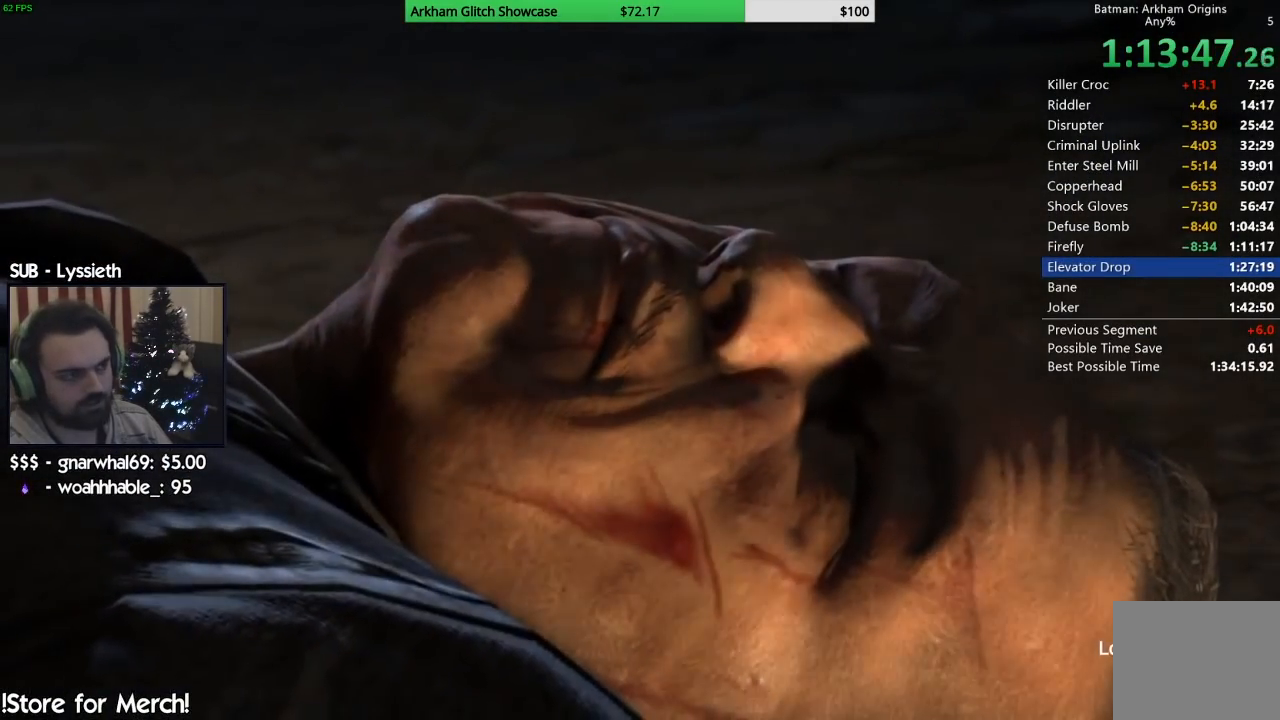
{"buttons": ["CIRCLE"], "left_stick": "center", "right_stick": "center", "events": [[67, "CIRCLE", "up"], [183, "CIRCLE", "down"], [283, "CIRCLE", "up"], [417, "CIRCLE", "down"]]}
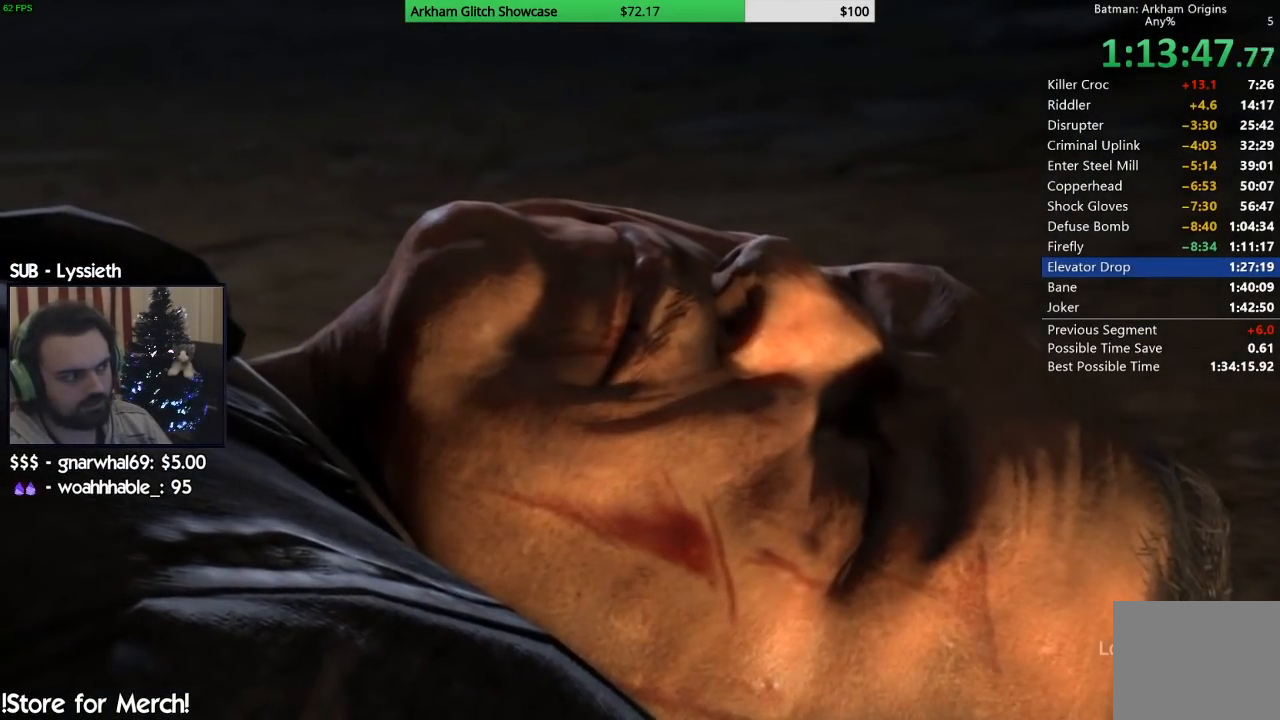
{"buttons": [], "left_stick": "center", "right_stick": "center", "events": [[17, "CIRCLE", "up"], [117, "CIRCLE", "down"], [217, "CIRCLE", "up"], [333, "CIRCLE", "down"], [433, "CIRCLE", "up"]]}
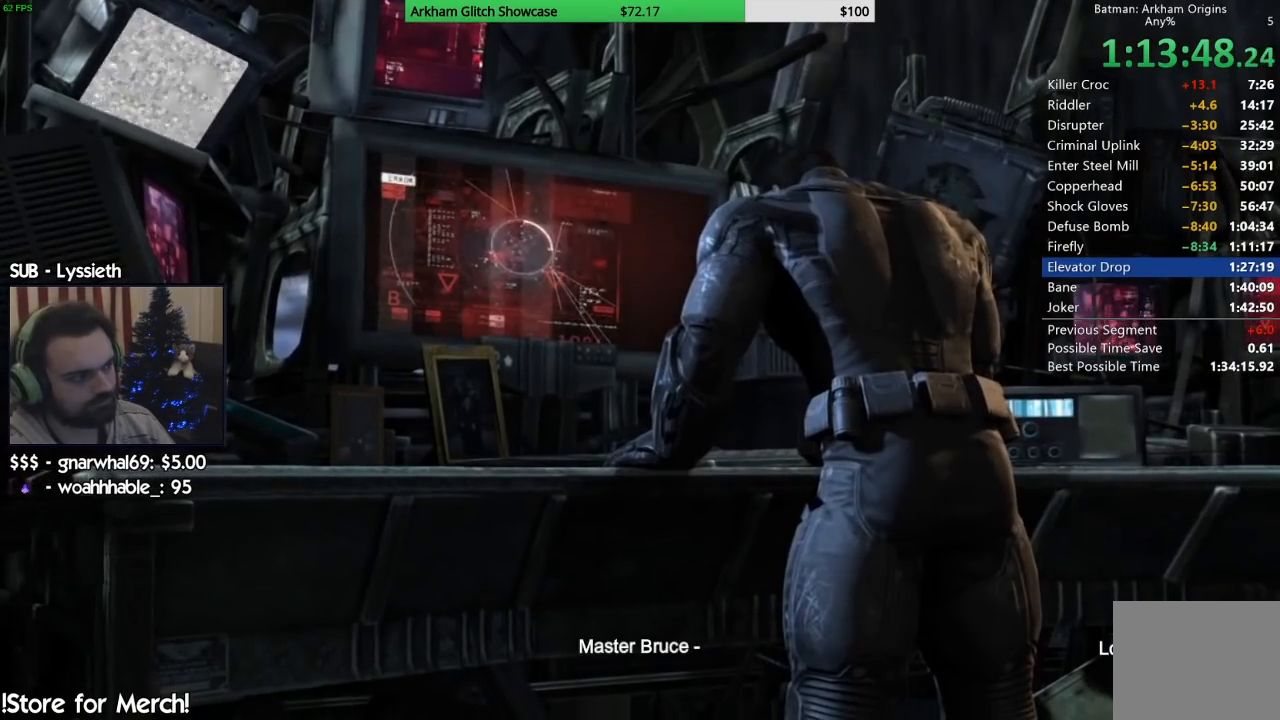
{"buttons": ["CIRCLE"], "left_stick": "center", "right_stick": "center", "events": [[33, "CIRCLE", "down"], [133, "CIRCLE", "up"], [233, "CIRCLE", "down"], [350, "CIRCLE", "up"], [467, "CIRCLE", "down"]]}
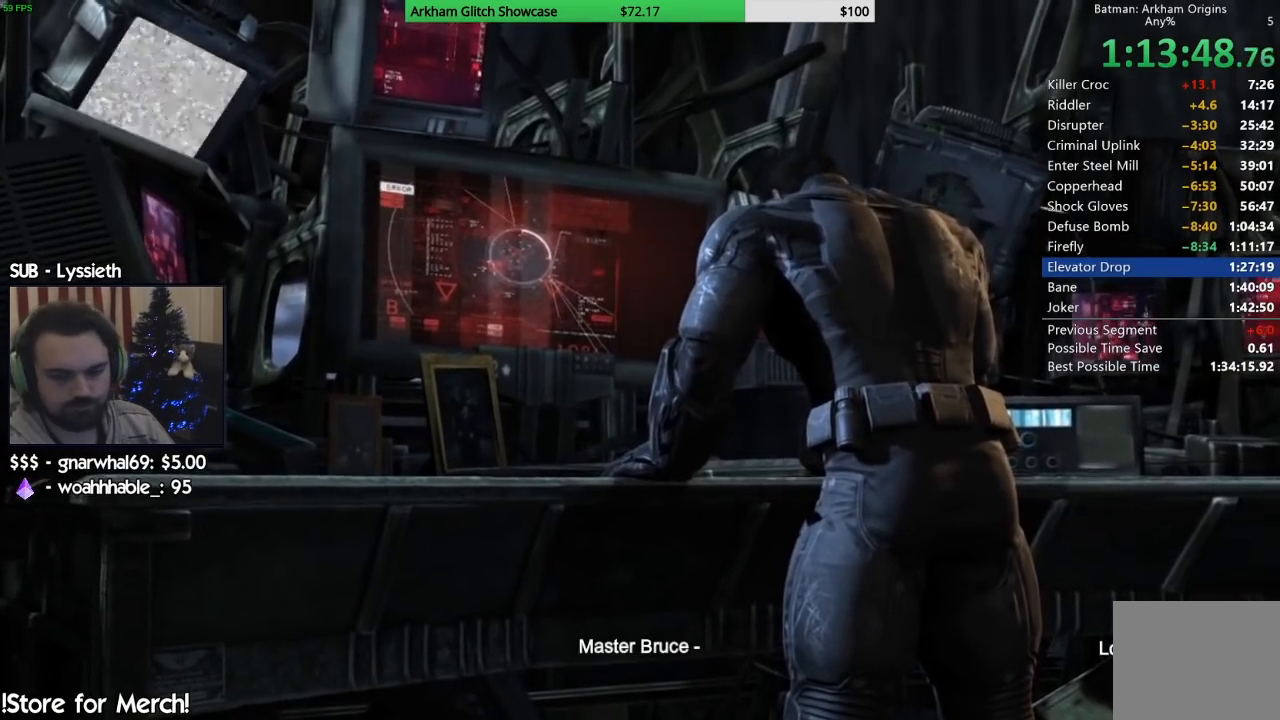
{"buttons": [], "left_stick": "center", "right_stick": "center", "events": [[50, "CIRCLE", "up"], [183, "CIRCLE", "down"], [283, "CIRCLE", "up"], [383, "CIRCLE", "down"], [500, "CIRCLE", "up"]]}
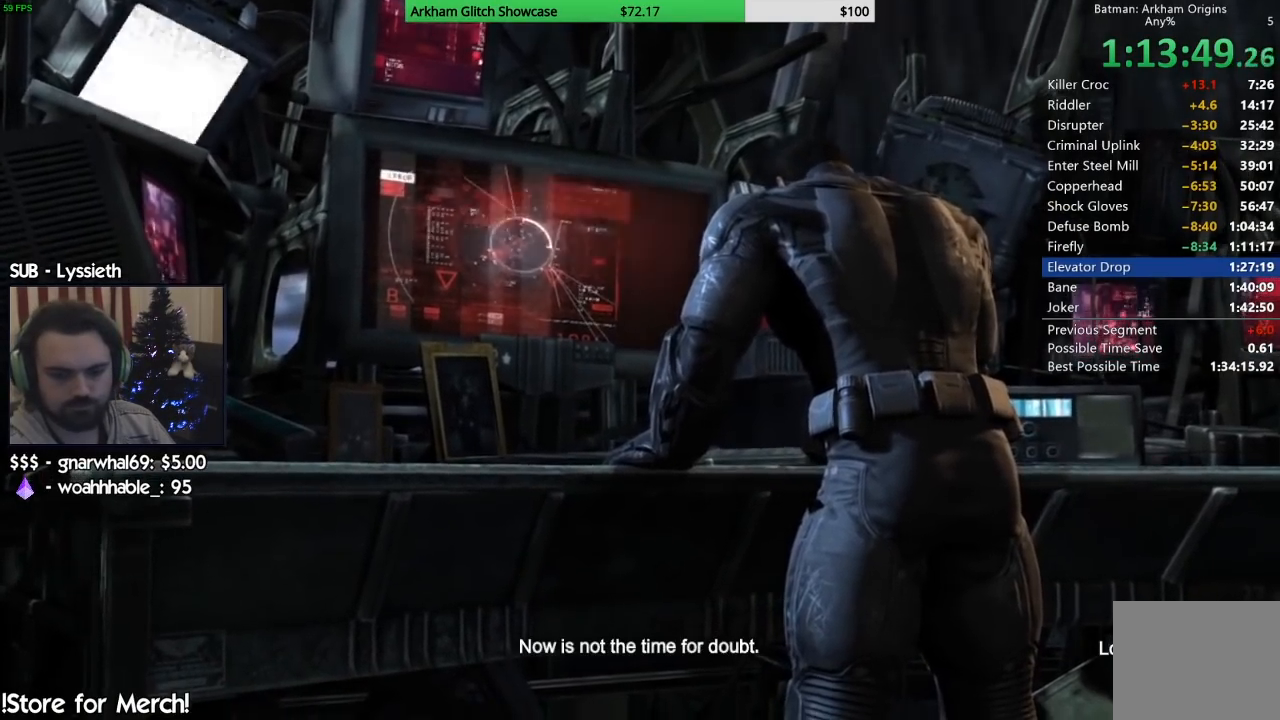
{"buttons": ["CIRCLE"], "left_stick": "center", "right_stick": "center", "events": [[100, "CIRCLE", "down"], [200, "CIRCLE", "up"], [283, "CIRCLE", "down"], [400, "CIRCLE", "up"], [483, "CIRCLE", "down"]]}
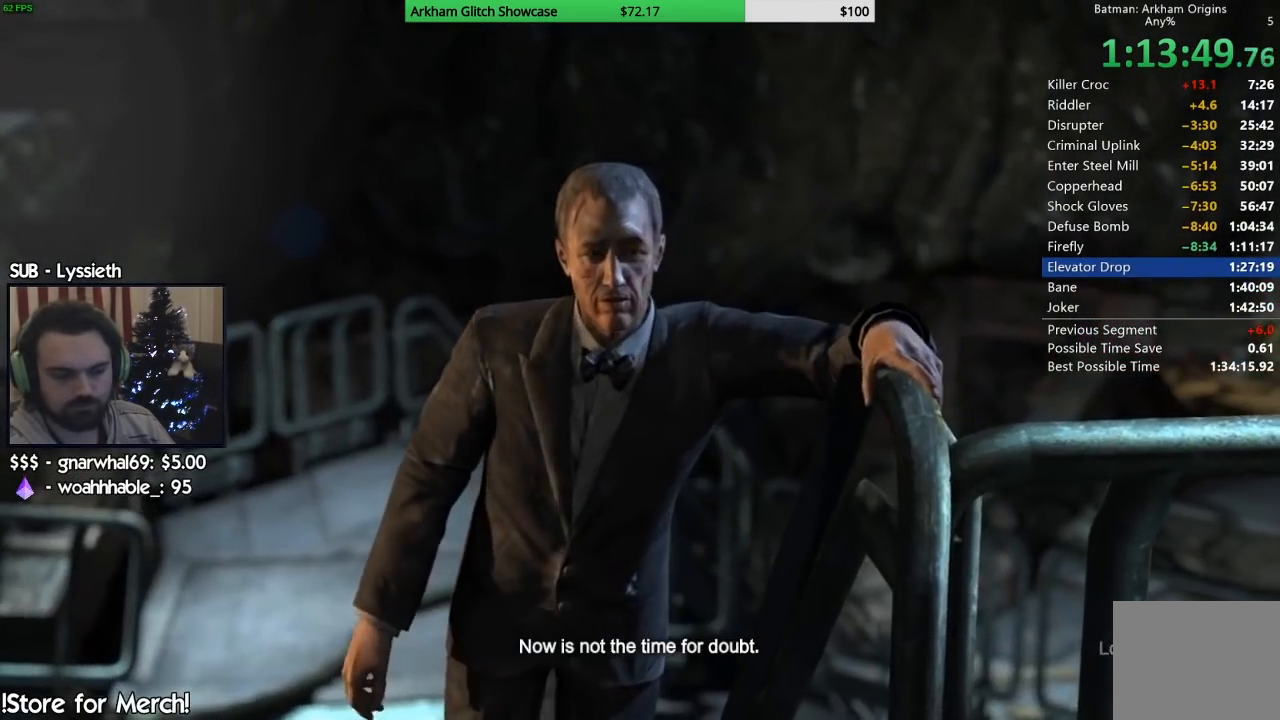
{"buttons": [], "left_stick": "center", "right_stick": "center", "events": [[83, "CIRCLE", "up"], [183, "CIRCLE", "down"], [300, "CIRCLE", "up"], [400, "CIRCLE", "down"], [500, "CIRCLE", "up"]]}
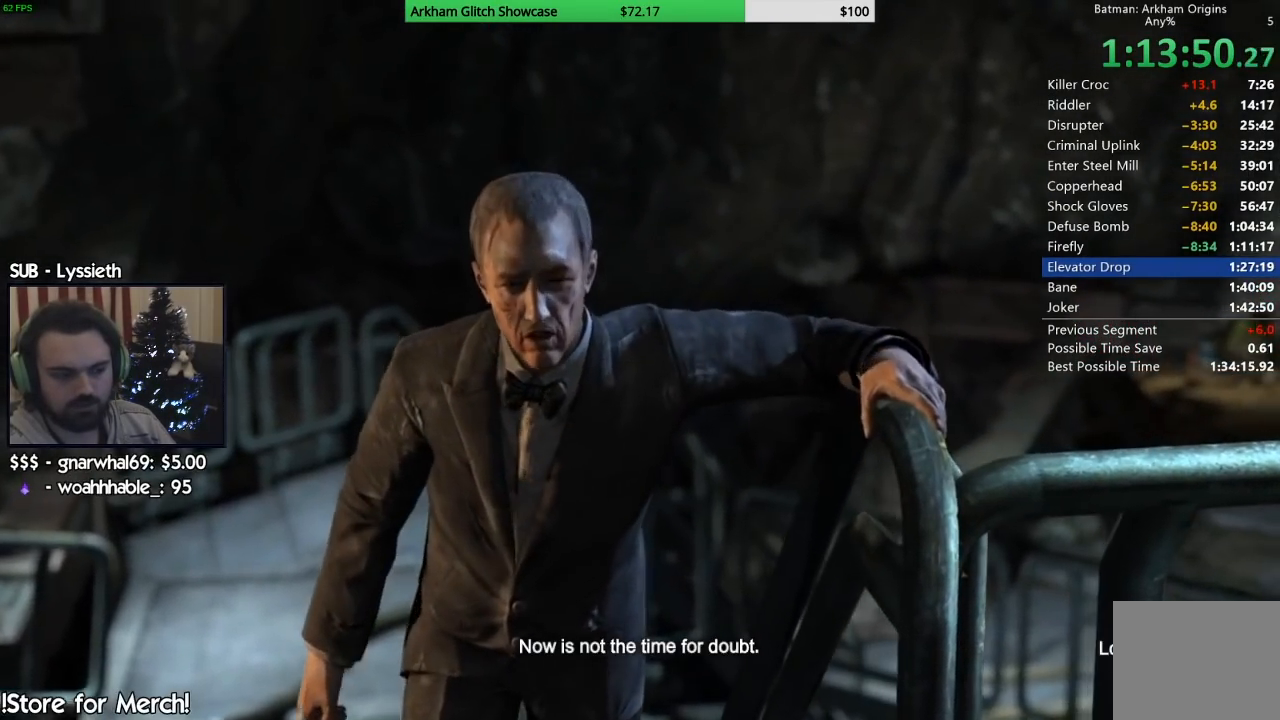
{"buttons": [], "left_stick": "center", "right_stick": "center", "events": [[133, "CIRCLE", "down"], [217, "CIRCLE", "up"], [333, "CIRCLE", "down"], [433, "CIRCLE", "up"]]}
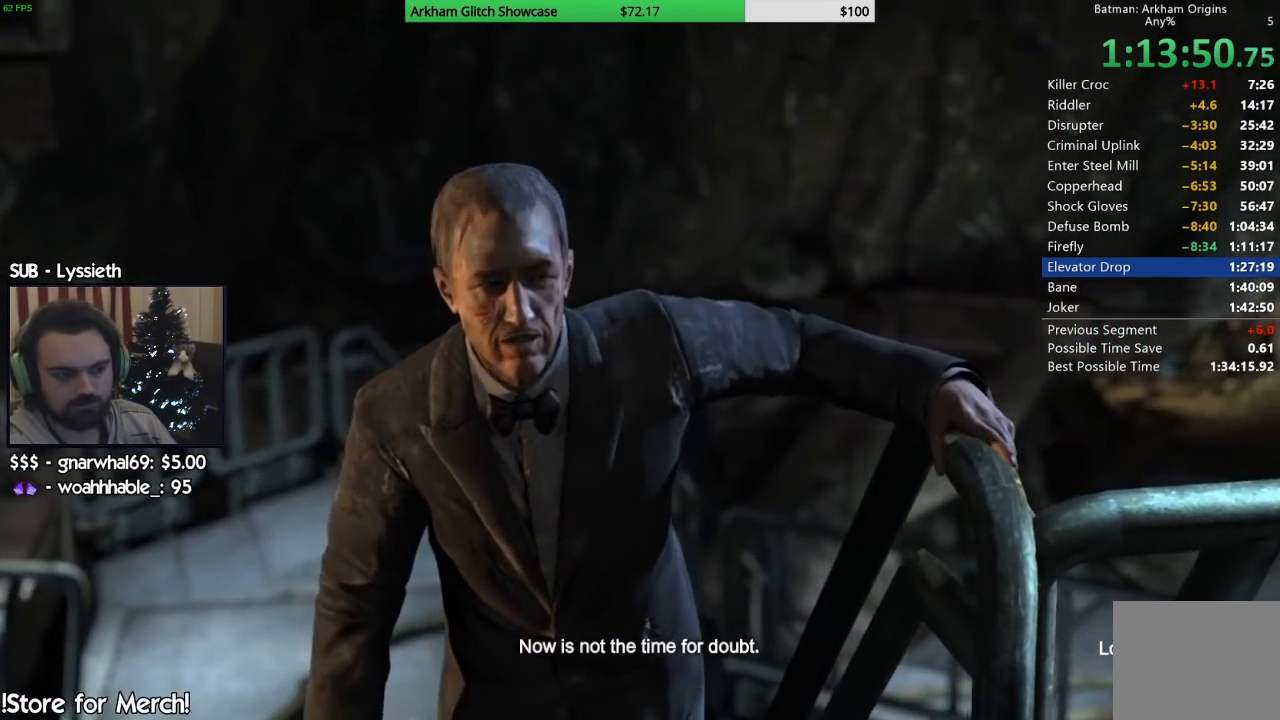
{"buttons": [], "left_stick": "center", "right_stick": "center", "events": [[67, "CIRCLE", "down"], [167, "CIRCLE", "up"], [283, "CIRCLE", "down"], [383, "CIRCLE", "up"]]}
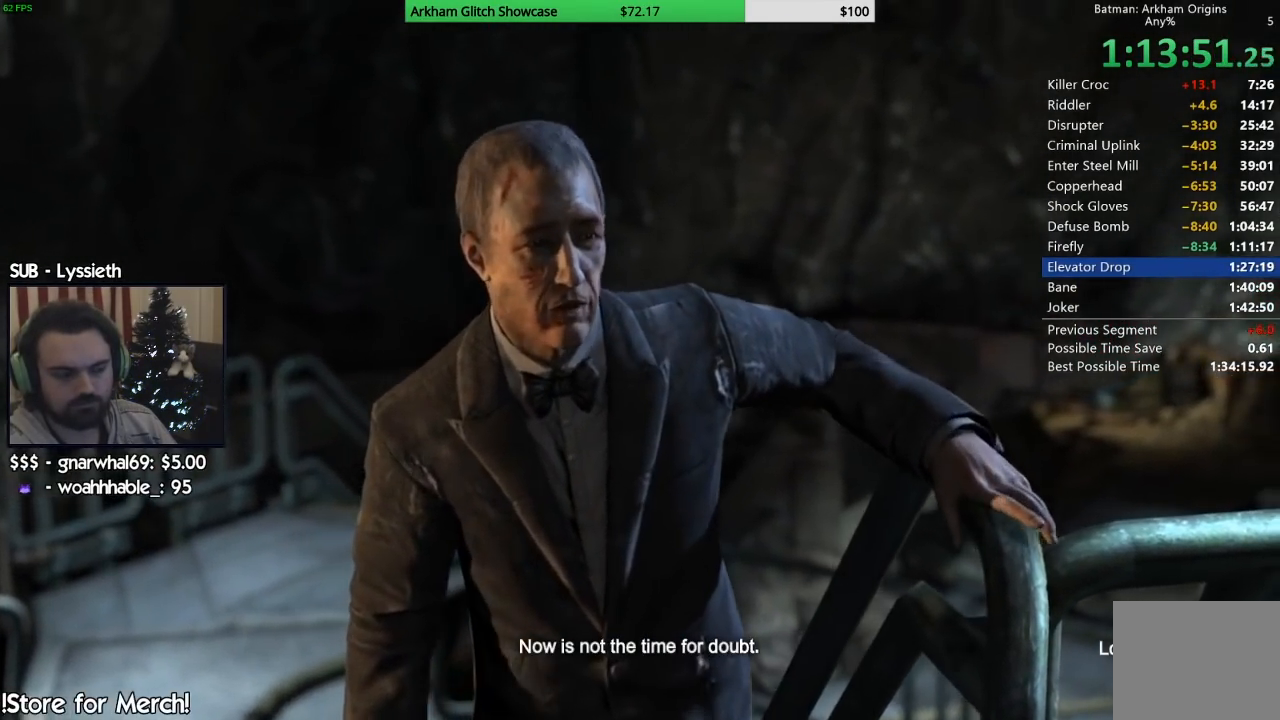
{"buttons": ["CIRCLE"], "left_stick": "center", "right_stick": "center", "events": [[17, "CIRCLE", "down"], [117, "CIRCLE", "up"], [217, "CIRCLE", "down"], [333, "CIRCLE", "up"], [450, "CIRCLE", "down"]]}
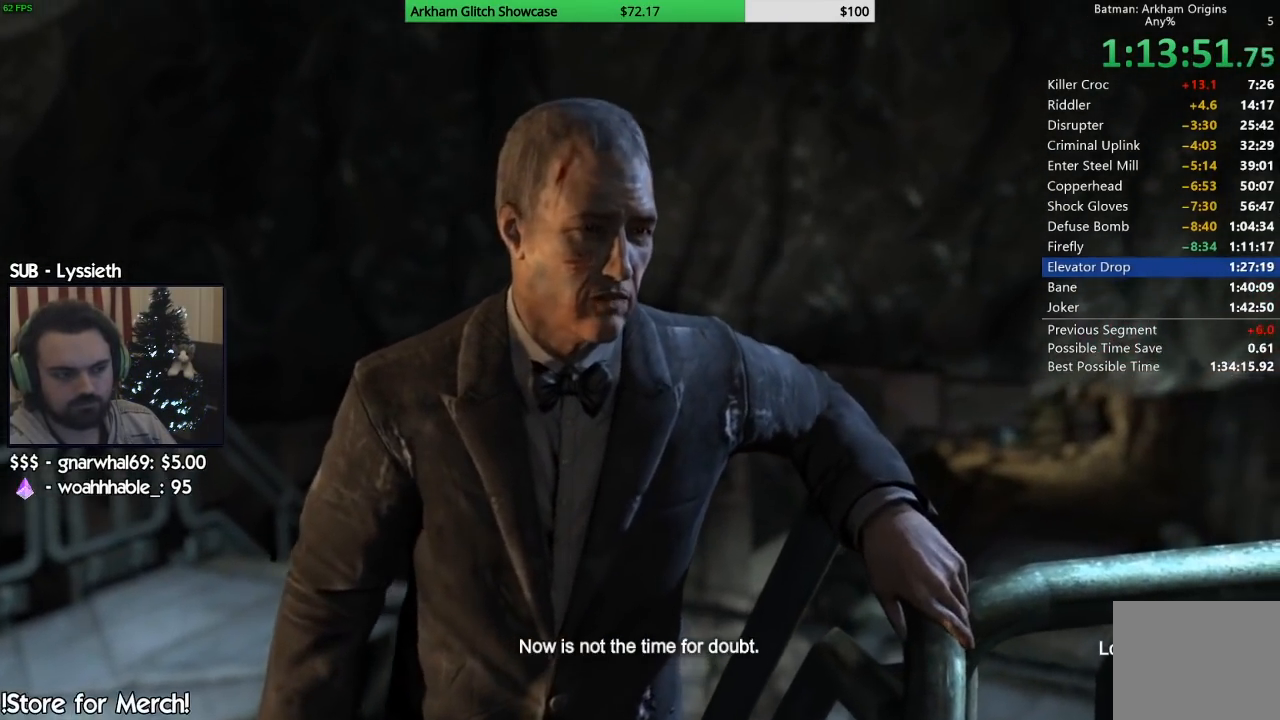
{"buttons": [], "left_stick": "center", "right_stick": "center", "events": [[50, "CIRCLE", "up"], [150, "CIRCLE", "down"], [283, "CIRCLE", "up"], [400, "CIRCLE", "down"], [500, "CIRCLE", "up"]]}
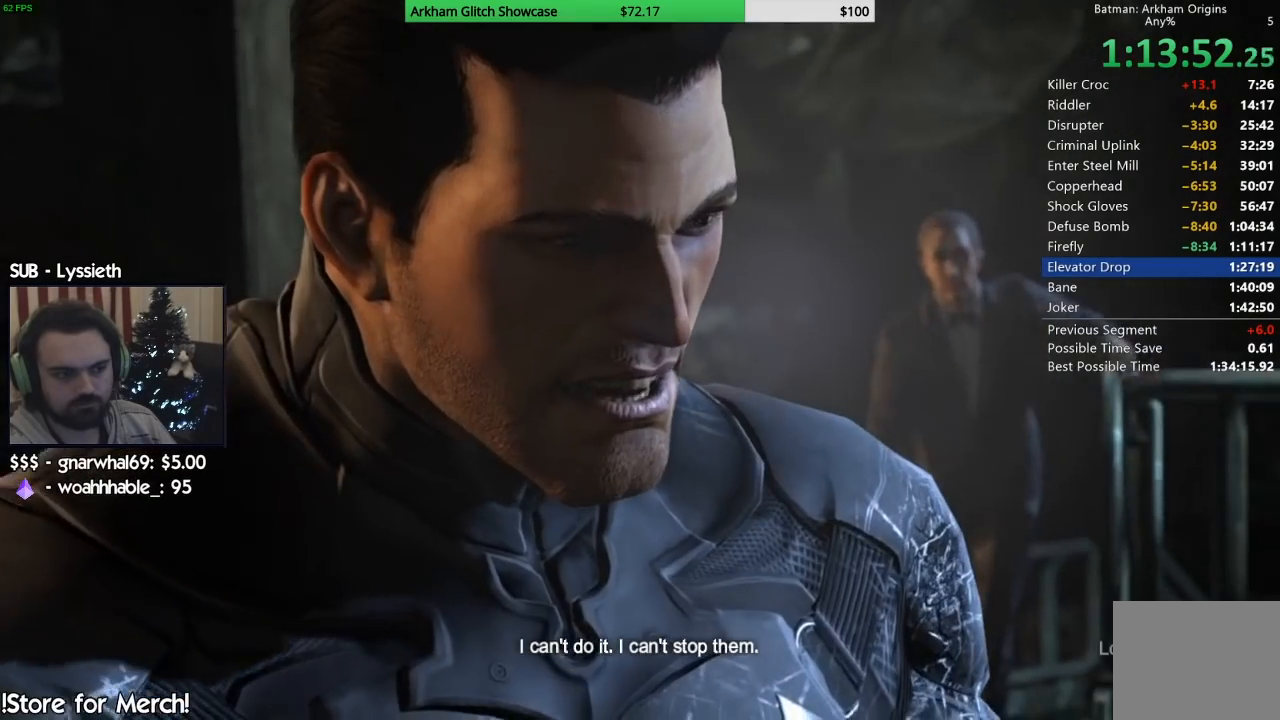
{"buttons": [], "left_stick": "center", "right_stick": "center", "events": [[133, "CIRCLE", "down"], [250, "CIRCLE", "up"], [367, "CIRCLE", "down"], [483, "CIRCLE", "up"]]}
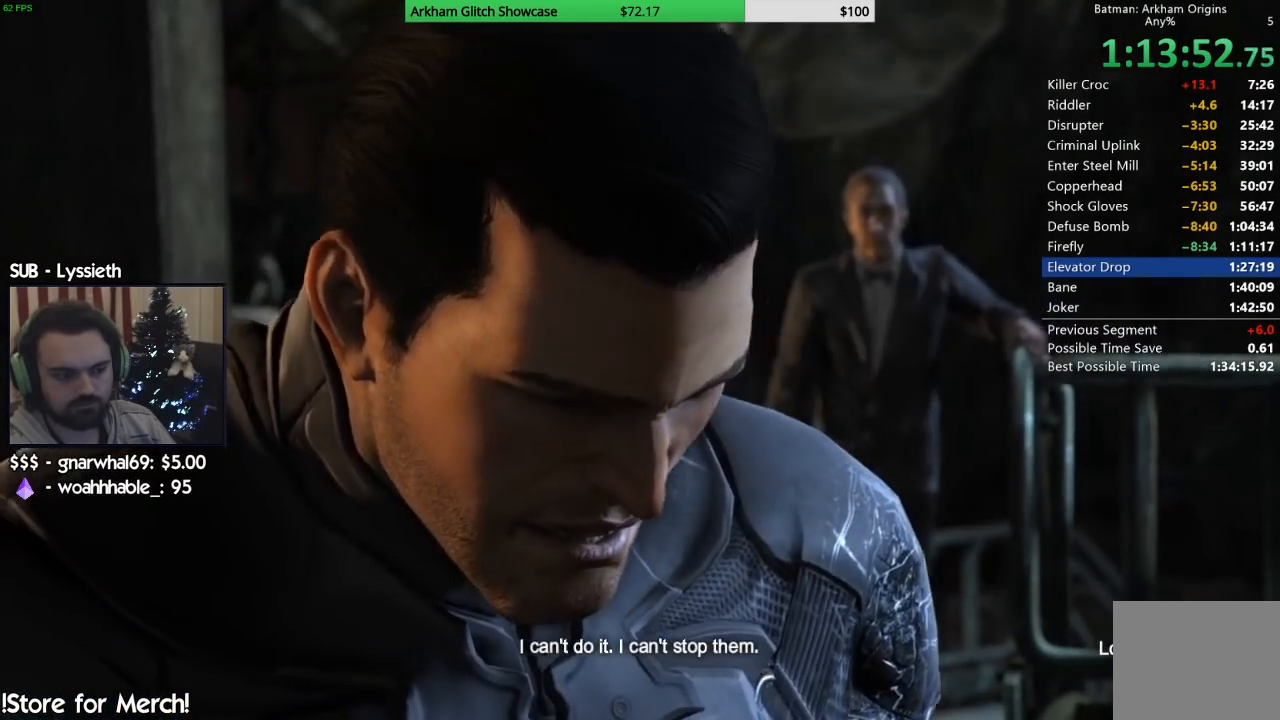
{"buttons": [], "left_stick": "center", "right_stick": "center", "events": [[83, "CIRCLE", "down"], [233, "CIRCLE", "up"], [350, "CIRCLE", "down"], [467, "CIRCLE", "up"]]}
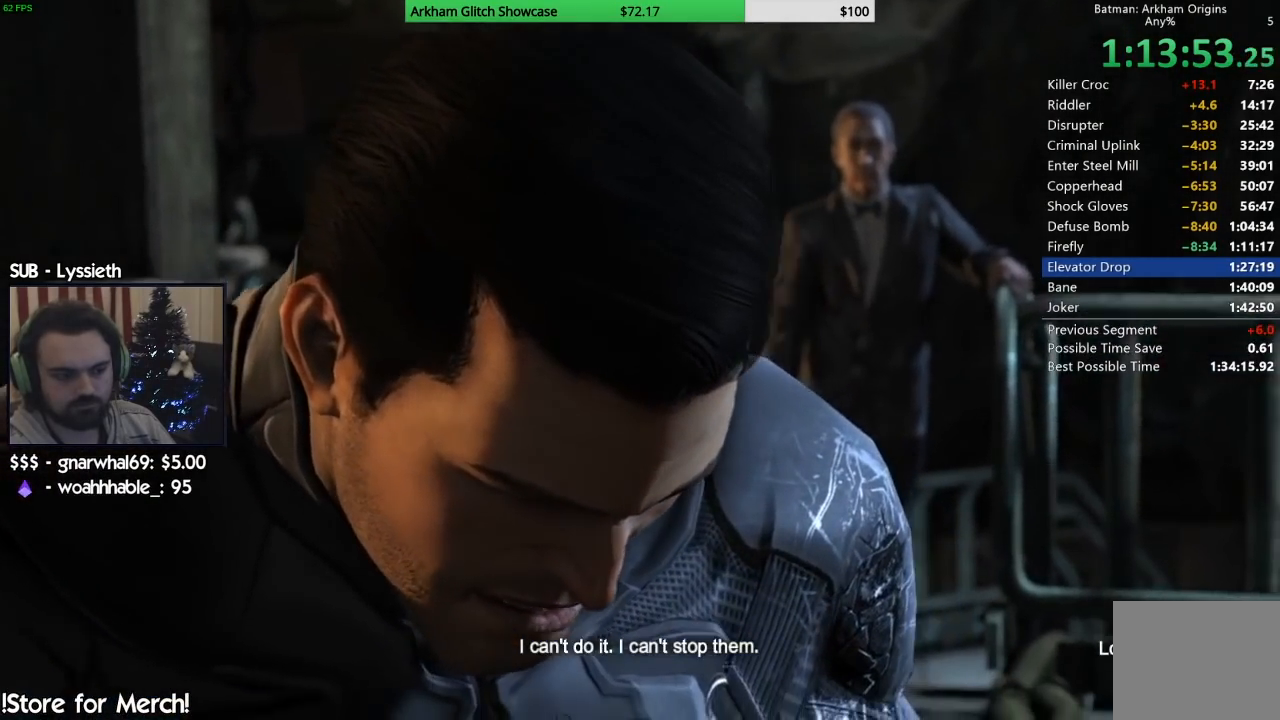
{"buttons": ["CIRCLE"], "left_stick": "center", "right_stick": "center", "events": [[100, "CIRCLE", "down"], [217, "CIRCLE", "up"], [350, "CIRCLE", "down"]]}
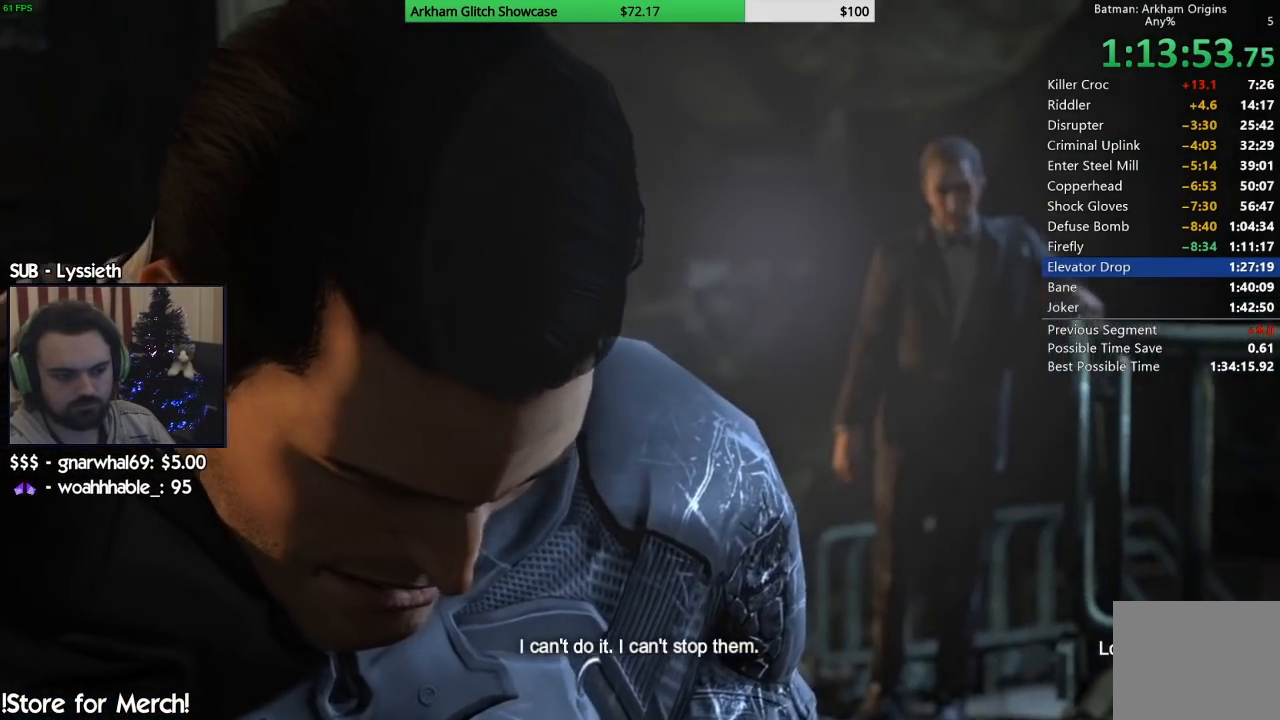
{"buttons": [], "left_stick": "center", "right_stick": "center", "events": [[33, "CIRCLE", "up"], [133, "CIRCLE", "down"], [250, "CIRCLE", "up"], [367, "CIRCLE", "down"], [500, "CIRCLE", "up"]]}
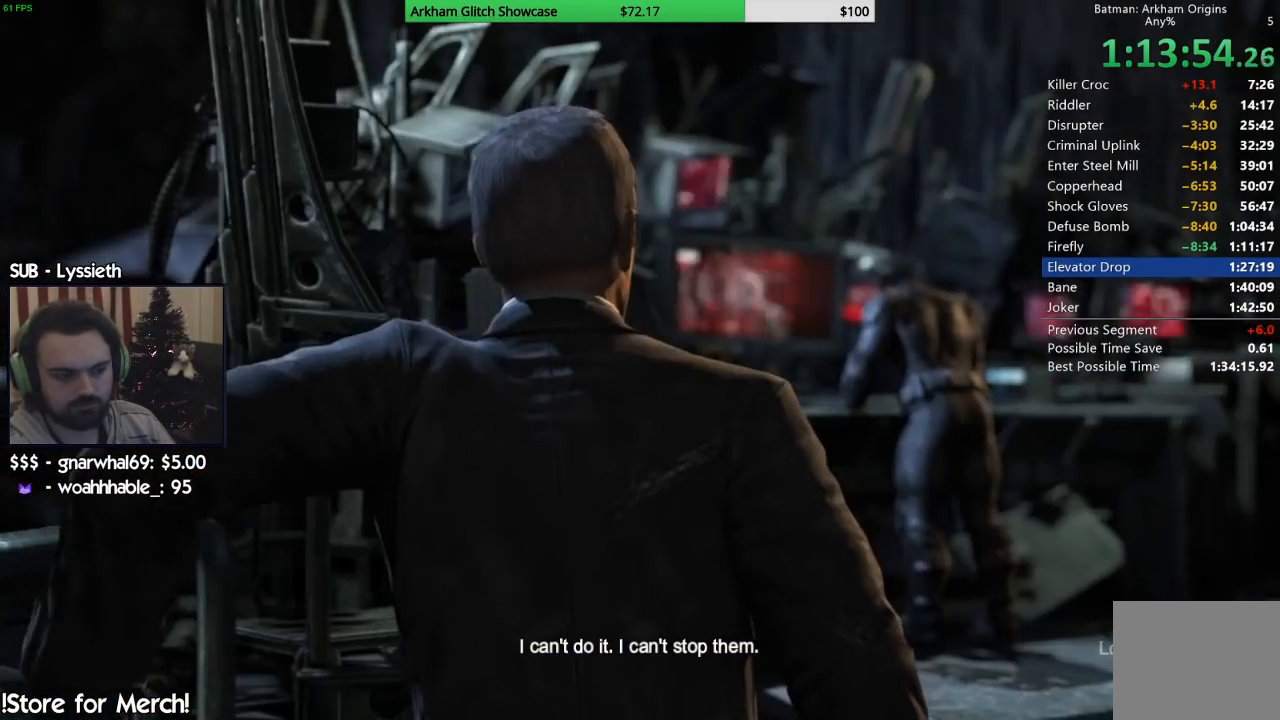
{"buttons": [], "left_stick": "center", "right_stick": "center", "events": [[100, "CIRCLE", "down"], [233, "CIRCLE", "up"], [333, "CIRCLE", "down"], [433, "CIRCLE", "up"]]}
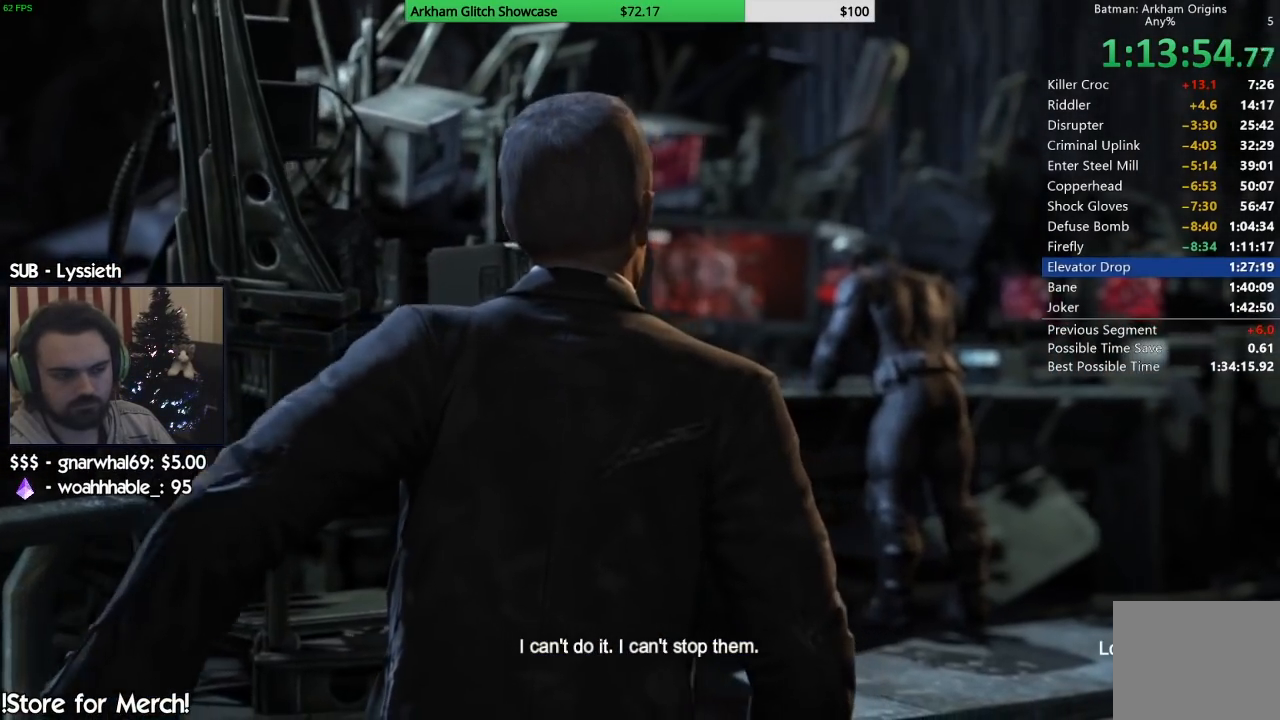
{"buttons": ["CIRCLE"], "left_stick": "center", "right_stick": "center", "events": [[50, "CIRCLE", "down"], [150, "CIRCLE", "up"], [250, "CIRCLE", "down"], [350, "CIRCLE", "up"], [467, "CIRCLE", "down"]]}
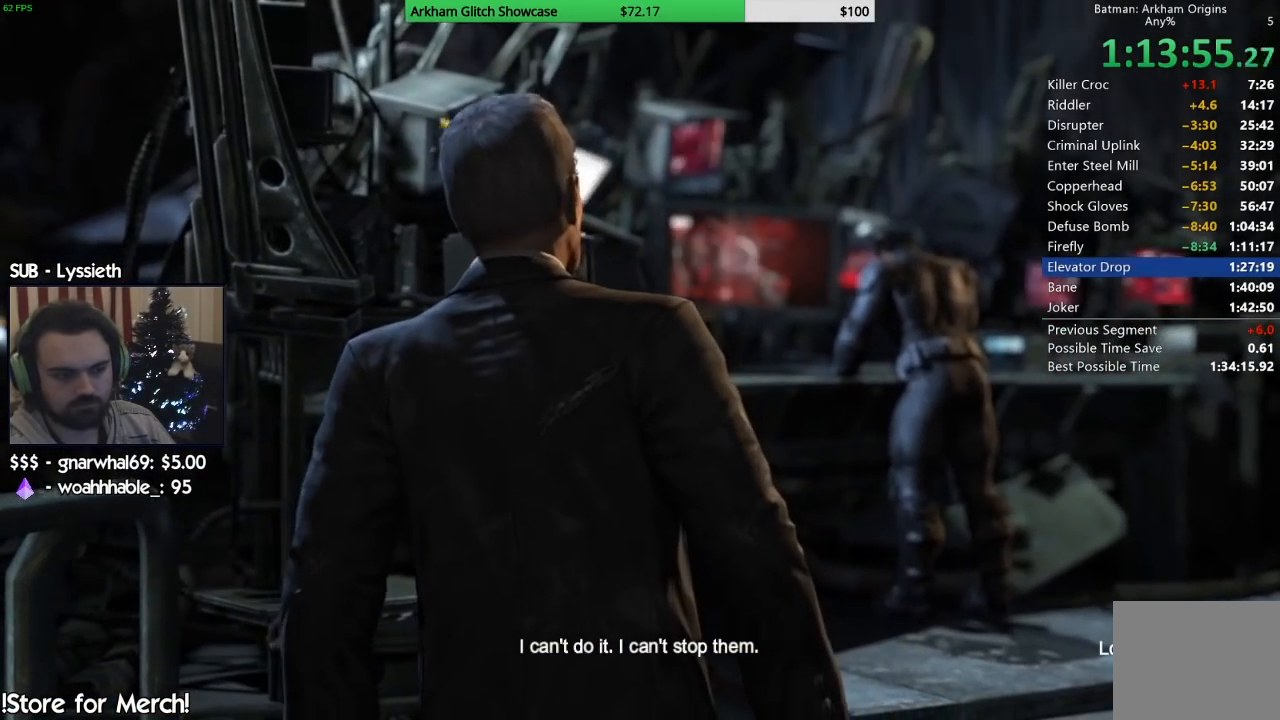
{"buttons": [], "left_stick": "center", "right_stick": "center", "events": [[67, "CIRCLE", "up"], [167, "CIRCLE", "down"], [250, "CIRCLE", "up"], [350, "CIRCLE", "down"], [450, "CIRCLE", "up"]]}
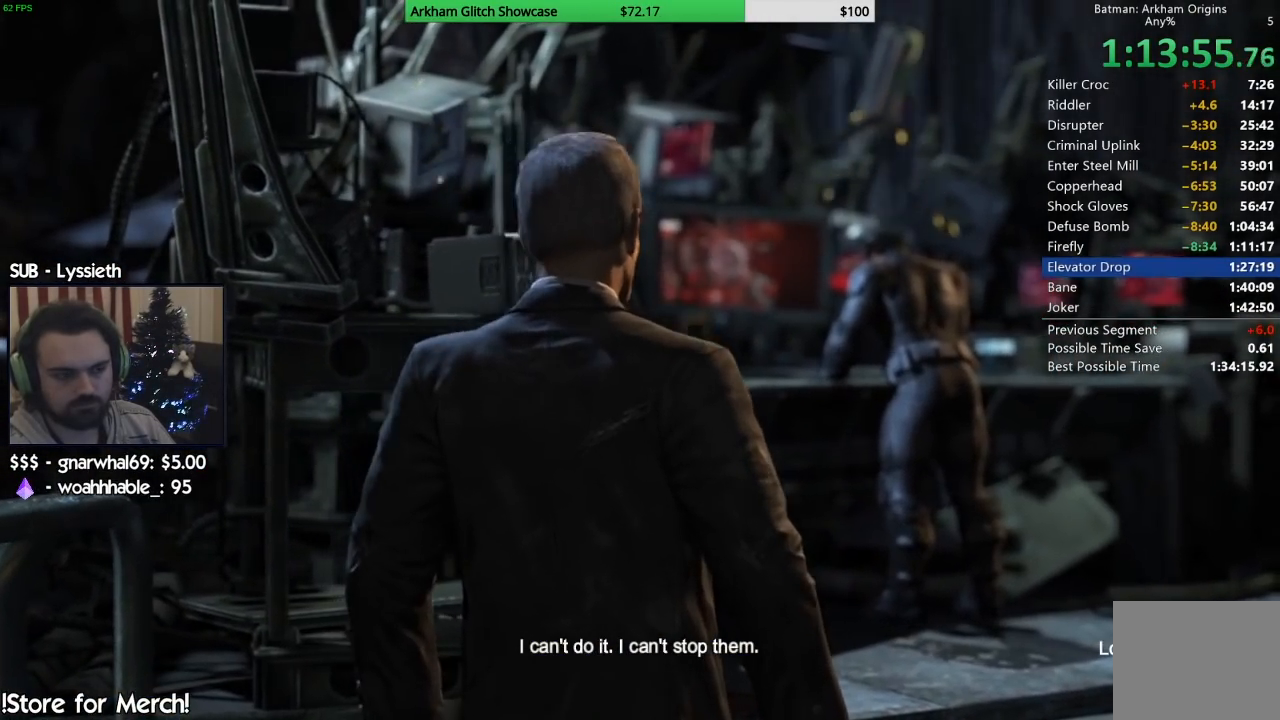
{"buttons": [], "left_stick": "center", "right_stick": "center", "events": [[50, "CIRCLE", "down"], [133, "CIRCLE", "up"], [217, "CIRCLE", "down"], [317, "CIRCLE", "up"], [417, "CIRCLE", "down"], [500, "CIRCLE", "up"]]}
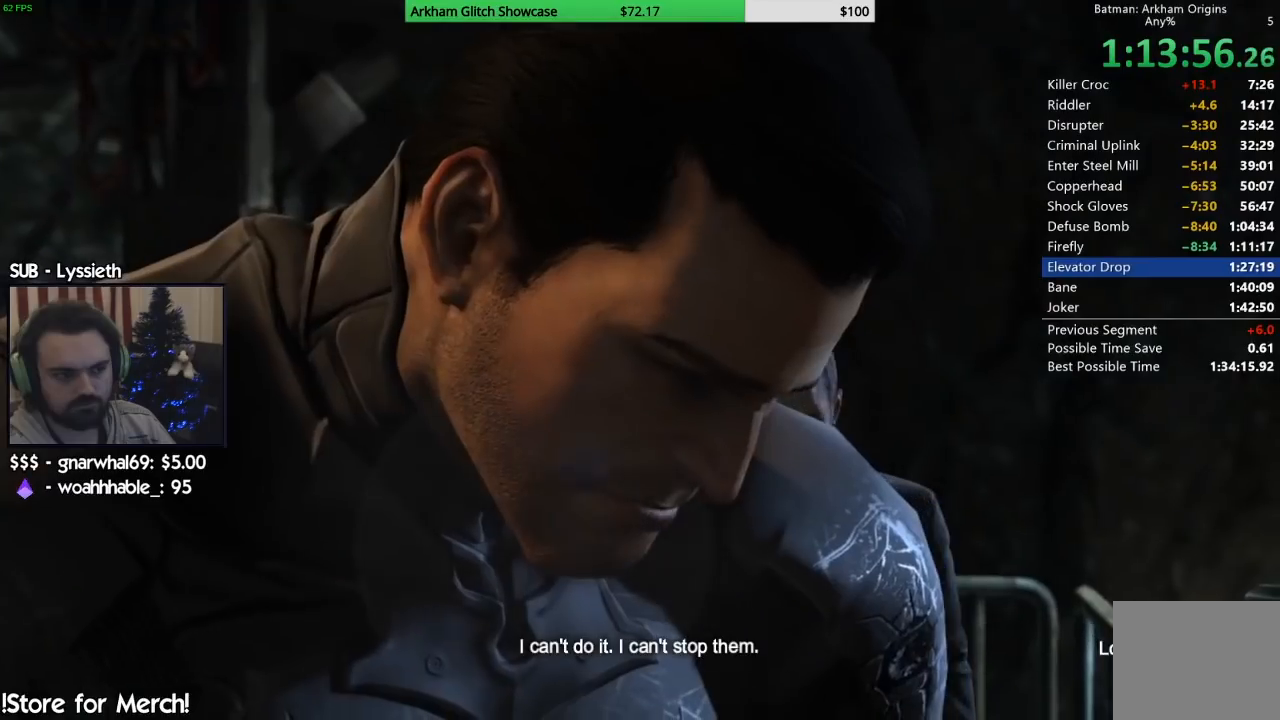
{"buttons": ["CIRCLE"], "left_stick": "center", "right_stick": "center", "events": [[83, "CIRCLE", "down"], [200, "CIRCLE", "up"], [283, "CIRCLE", "down"], [383, "CIRCLE", "up"], [483, "CIRCLE", "down"]]}
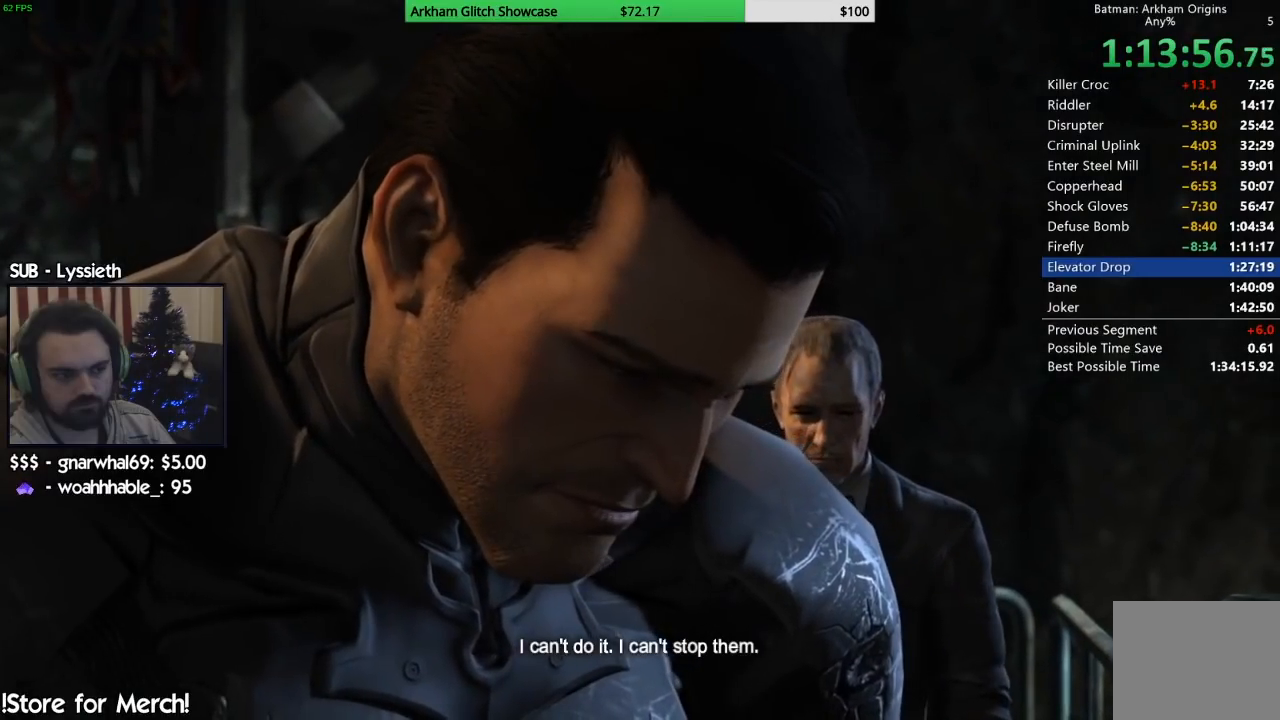
{"buttons": ["CIRCLE"], "left_stick": "center", "right_stick": "center", "events": [[50, "CIRCLE", "up"], [150, "CIRCLE", "down"], [233, "CIRCLE", "up"], [317, "CIRCLE", "down"], [383, "CIRCLE", "up"], [483, "CIRCLE", "down"]]}
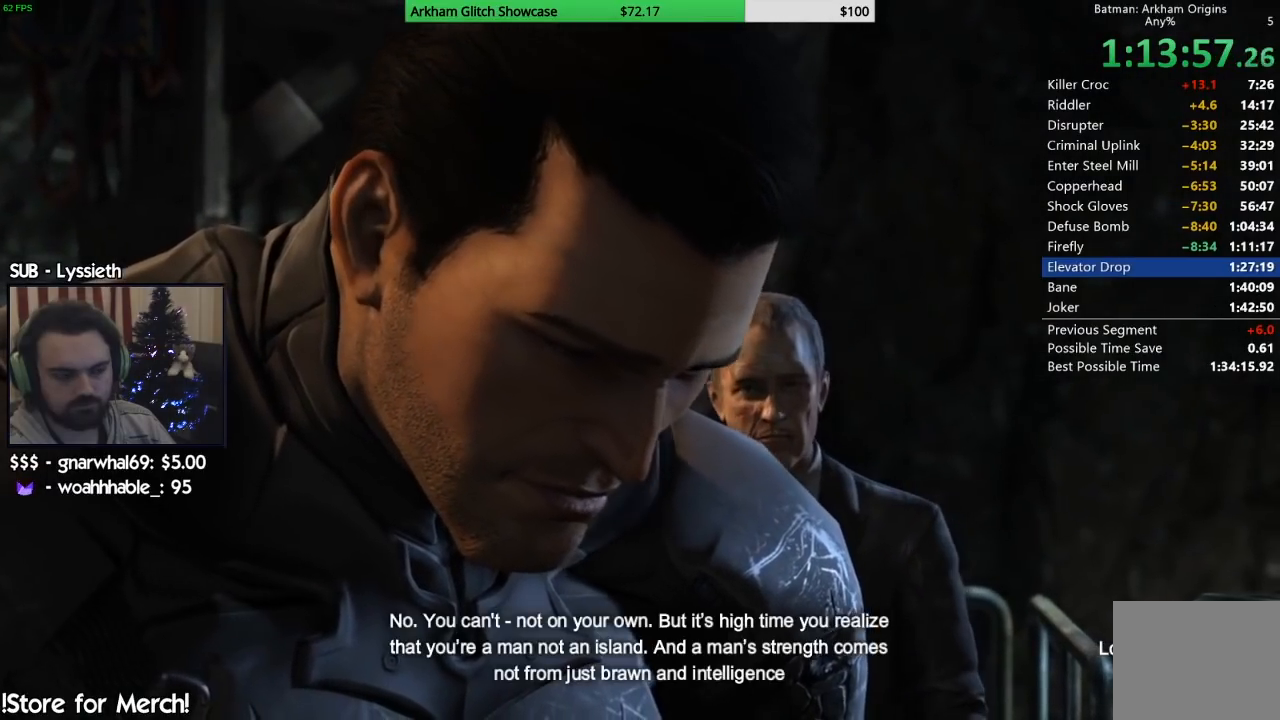
{"buttons": [], "left_stick": "center", "right_stick": "center", "events": [[67, "CIRCLE", "up"], [167, "CIRCLE", "down"], [250, "CIRCLE", "up"], [333, "CIRCLE", "down"], [433, "CIRCLE", "up"]]}
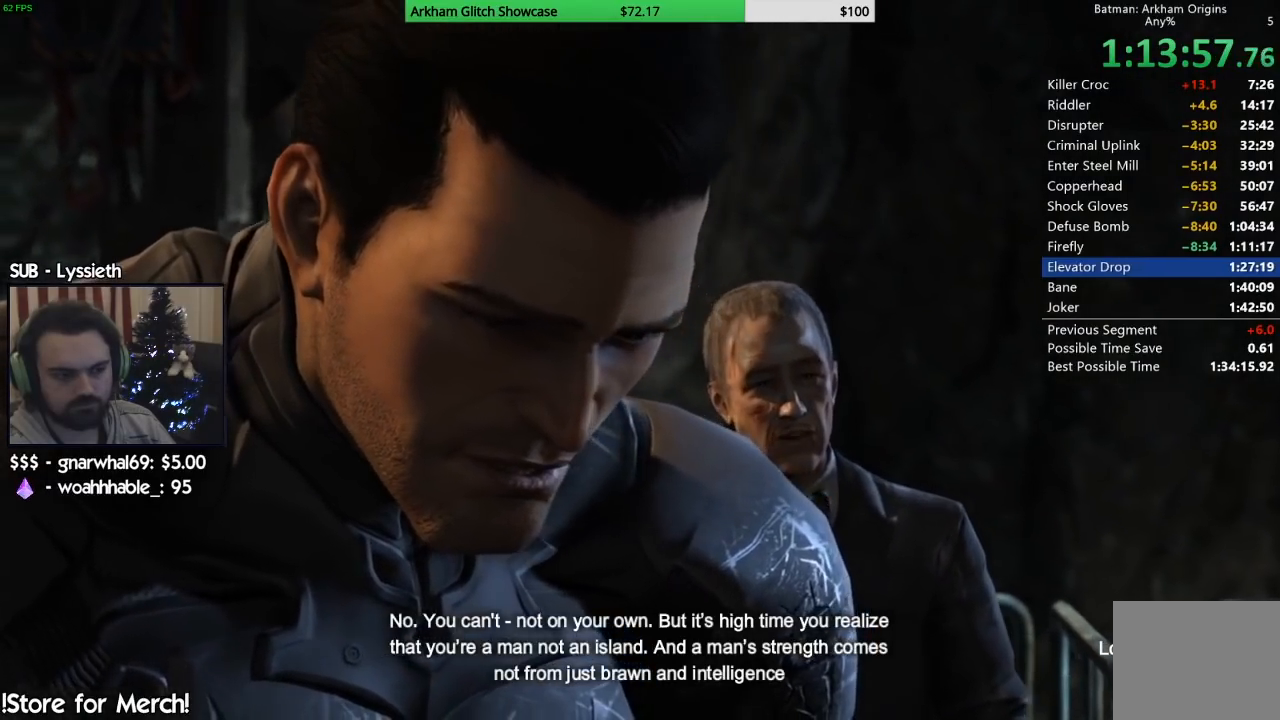
{"buttons": [], "left_stick": "center", "right_stick": "center", "events": [[33, "CIRCLE", "down"], [100, "CIRCLE", "up"], [217, "CIRCLE", "down"], [283, "CIRCLE", "up"], [383, "CIRCLE", "down"], [467, "CIRCLE", "up"]]}
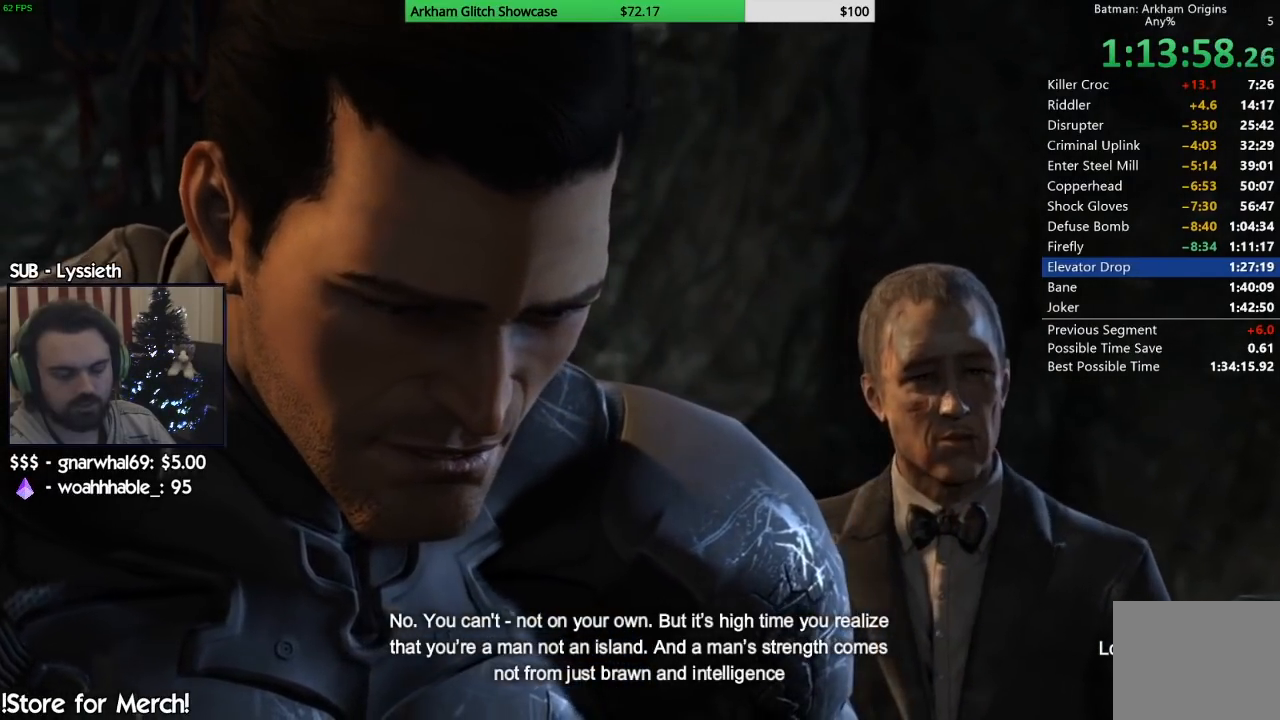
{"buttons": ["CIRCLE"], "left_stick": "center", "right_stick": "center", "events": [[67, "CIRCLE", "down"], [133, "CIRCLE", "up"], [250, "CIRCLE", "down"], [333, "CIRCLE", "up"], [433, "CIRCLE", "down"]]}
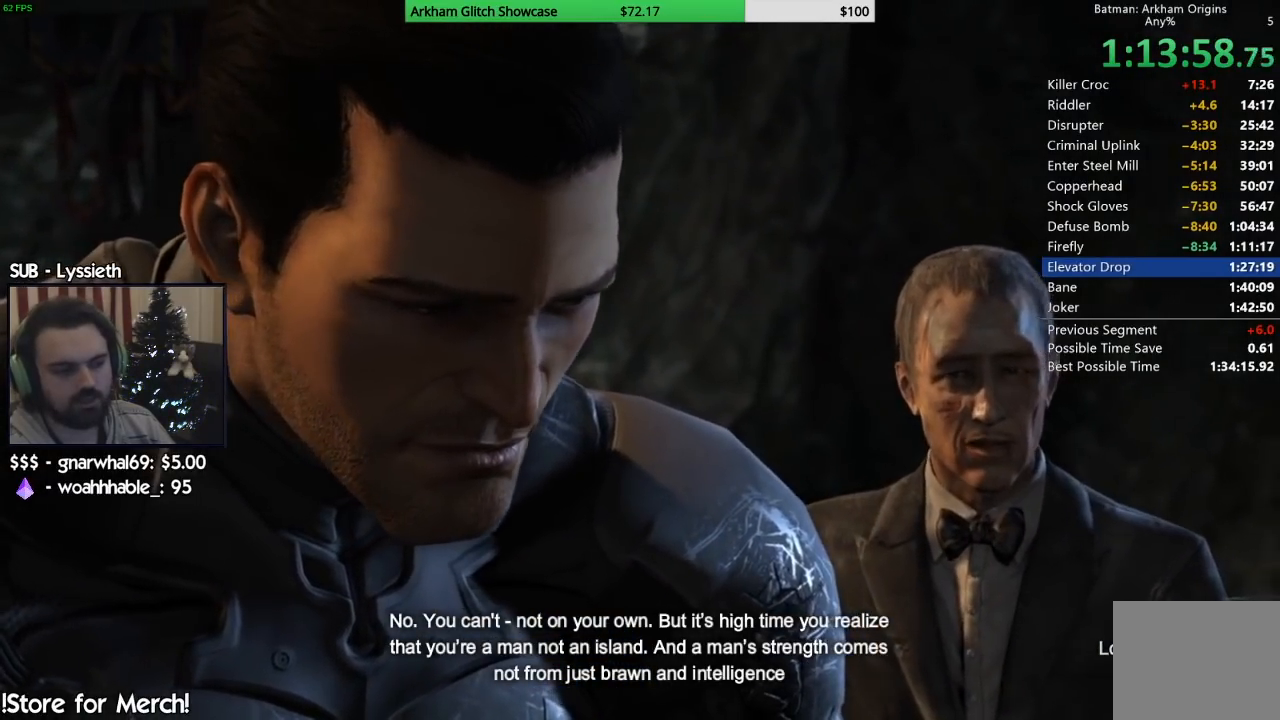
{"buttons": ["CIRCLE"], "left_stick": "center", "right_stick": "center", "events": [[50, "CIRCLE", "up"], [133, "CIRCLE", "down"], [217, "CIRCLE", "up"], [317, "CIRCLE", "down"], [400, "CIRCLE", "up"], [500, "CIRCLE", "down"]]}
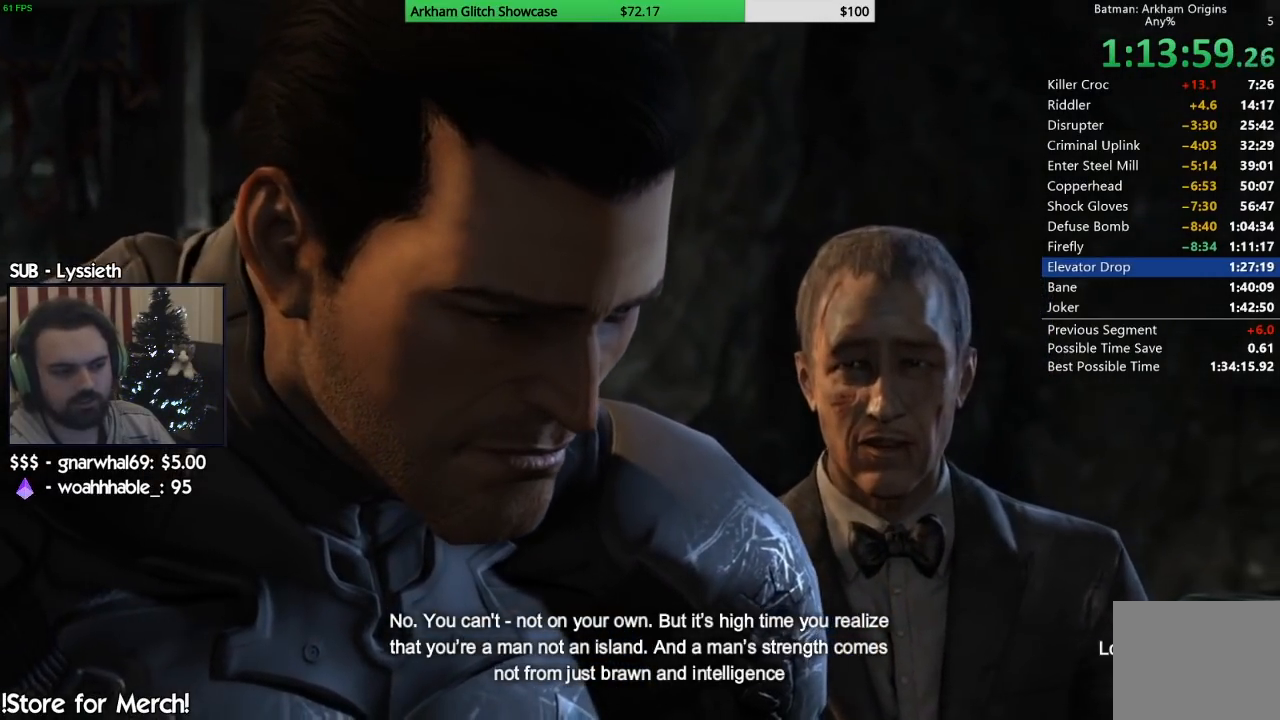
{"buttons": [], "left_stick": "center", "right_stick": "center", "events": [[83, "CIRCLE", "up"], [183, "CIRCLE", "down"], [283, "CIRCLE", "up"], [383, "CIRCLE", "down"], [467, "CIRCLE", "up"]]}
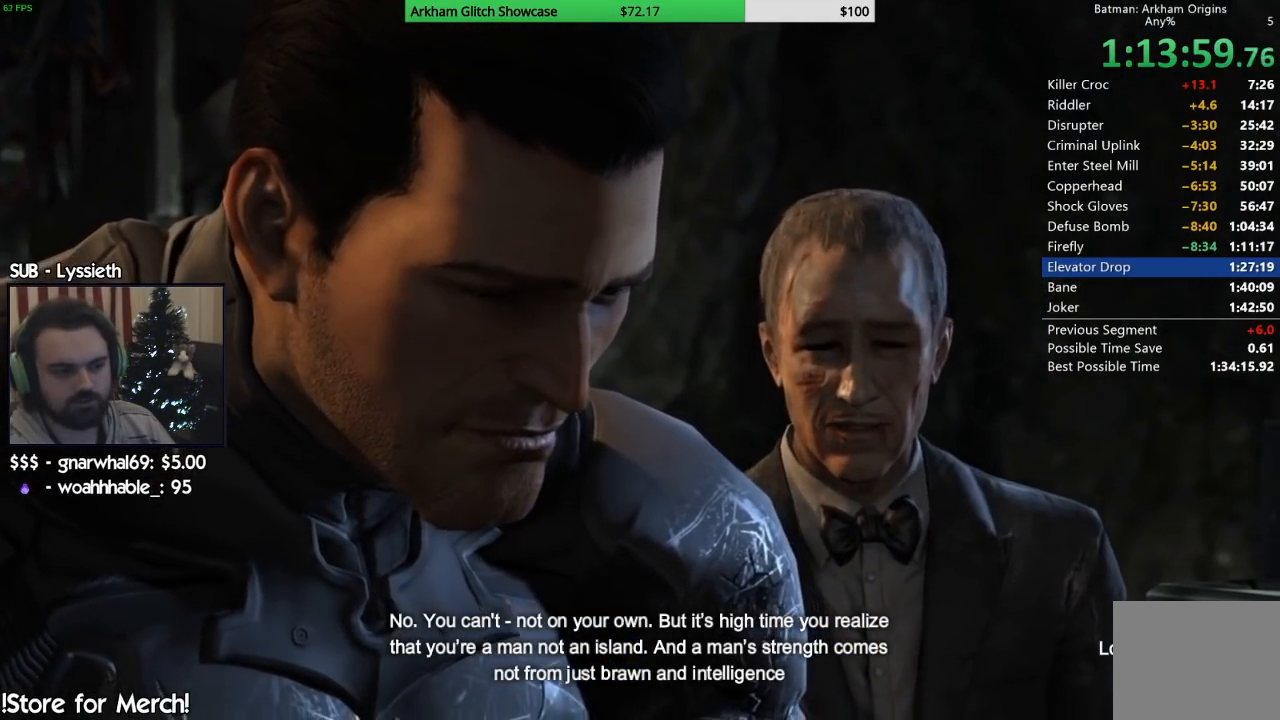
{"buttons": ["CIRCLE"], "left_stick": "center", "right_stick": "center", "events": [[67, "CIRCLE", "down"], [167, "CIRCLE", "up"], [250, "CIRCLE", "down"], [350, "CIRCLE", "up"], [450, "CIRCLE", "down"]]}